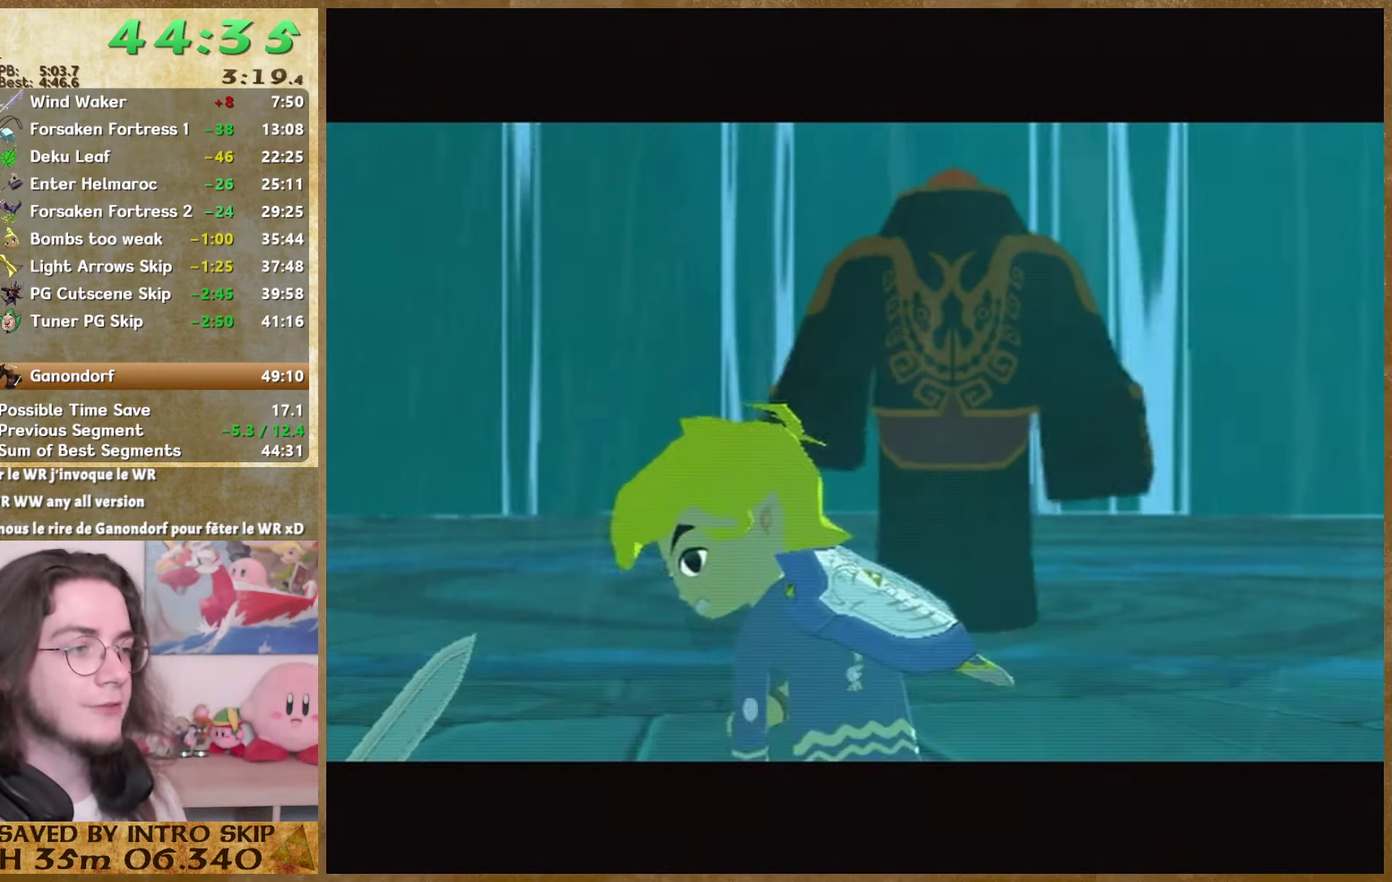
Gameplay with a controller (Nintendo layout); each line is a JSON object with the inputs held at the frame after it. "events" lists button and stick changes between this image and that frame as [ms after this image, input, new state], when the widget could be followed in between. Not read: L3 R3.
{"buttons": [], "left_stick": "center", "right_stick": "center", "events": [[67, "A", "down"], [233, "A", "up"], [333, "A", "down"], [333, "B", "up"], [400, "A", "up"], [400, "B", "down"], [466, "B", "up"]]}
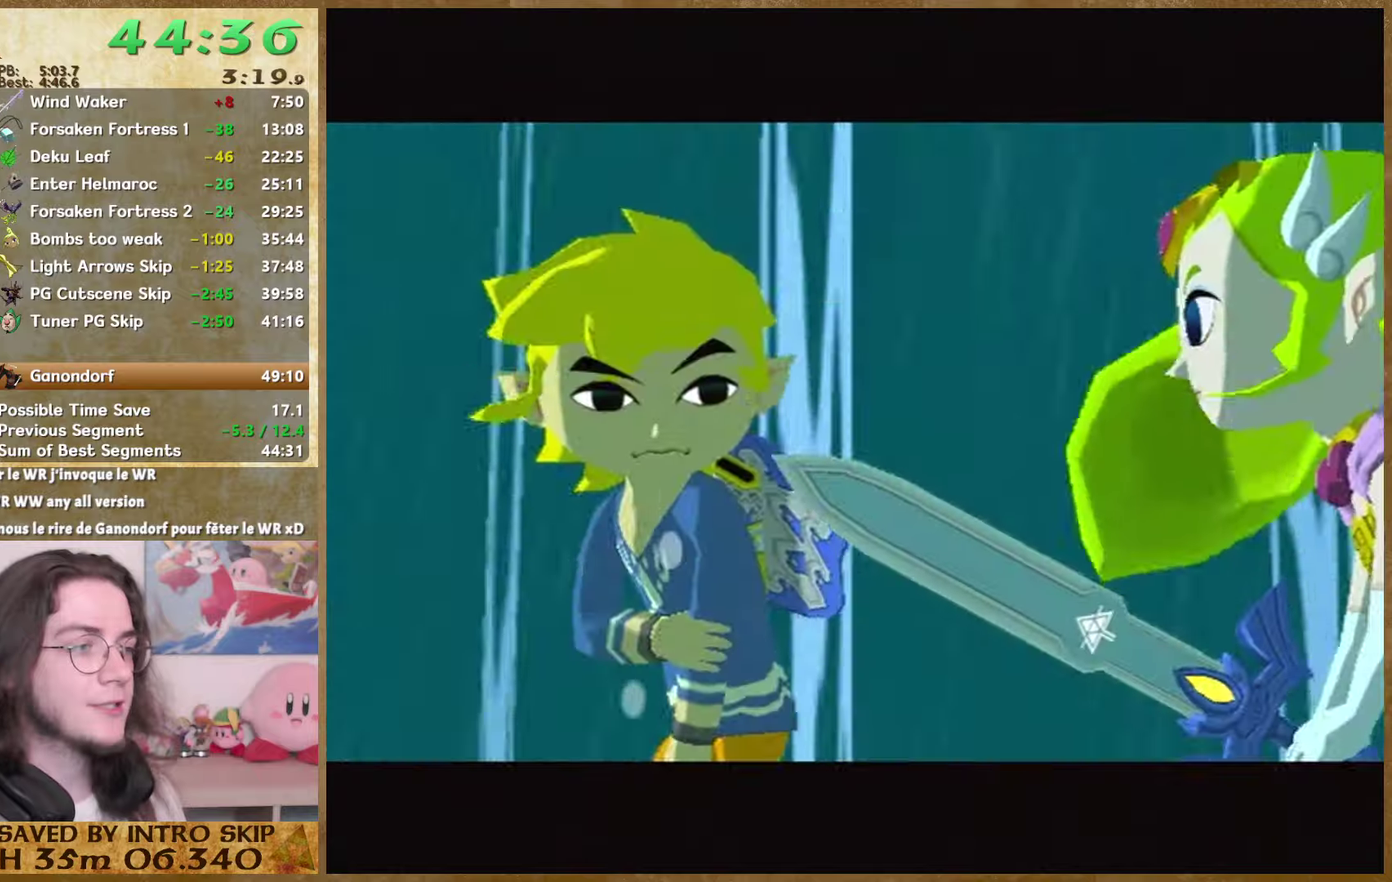
{"buttons": ["B"], "left_stick": "center", "right_stick": "center", "events": [[66, "B", "down"], [300, "A", "down"], [300, "B", "up"], [366, "A", "up"], [466, "B", "down"]]}
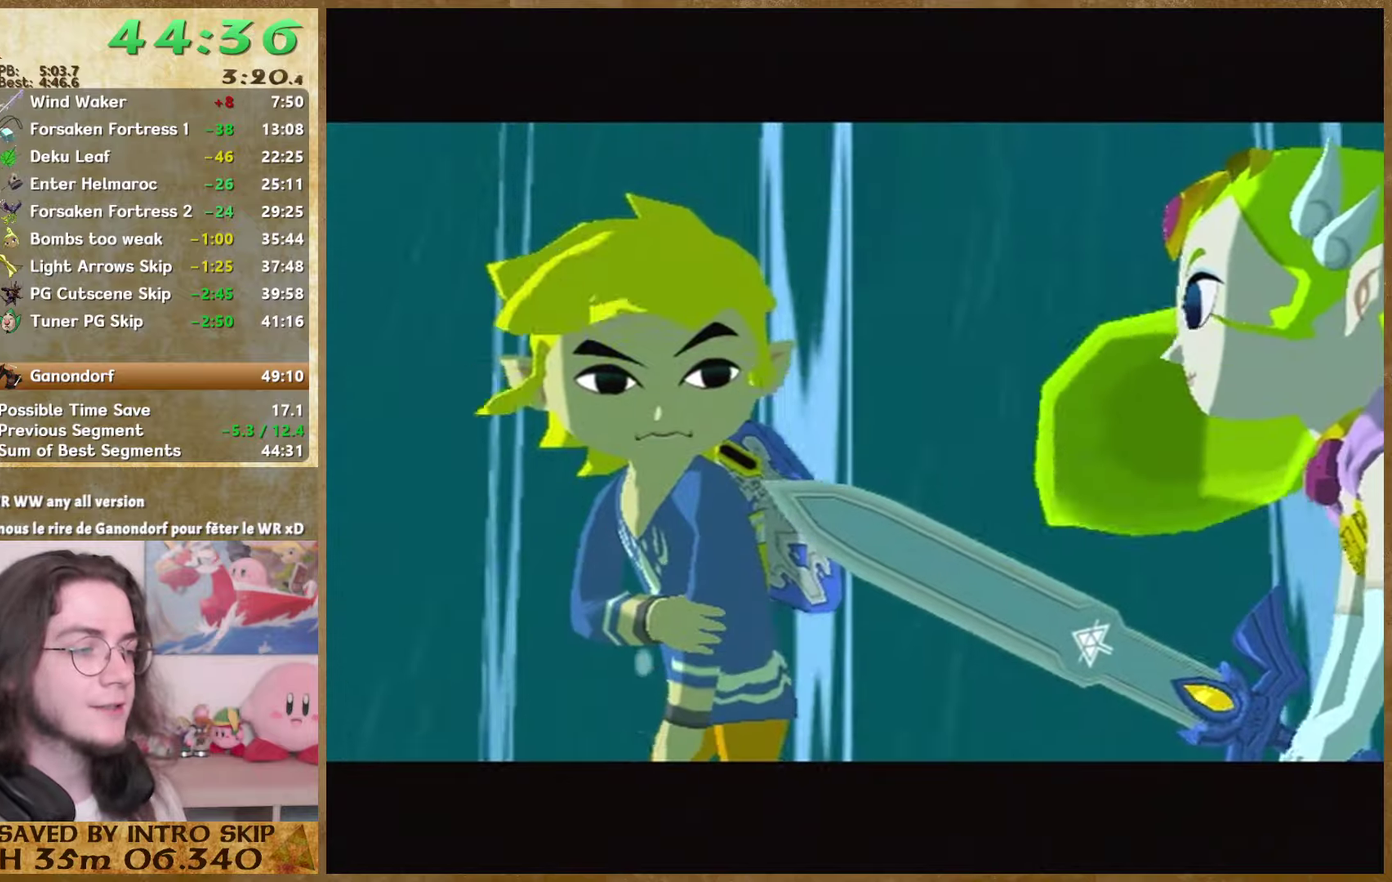
{"buttons": ["B"], "left_stick": "center", "right_stick": "center", "events": [[33, "B", "up"], [133, "B", "down"], [233, "A", "down"], [233, "B", "up"], [300, "A", "up"], [300, "B", "down"], [400, "A", "down"], [400, "B", "up"], [466, "A", "up"], [466, "B", "down"]]}
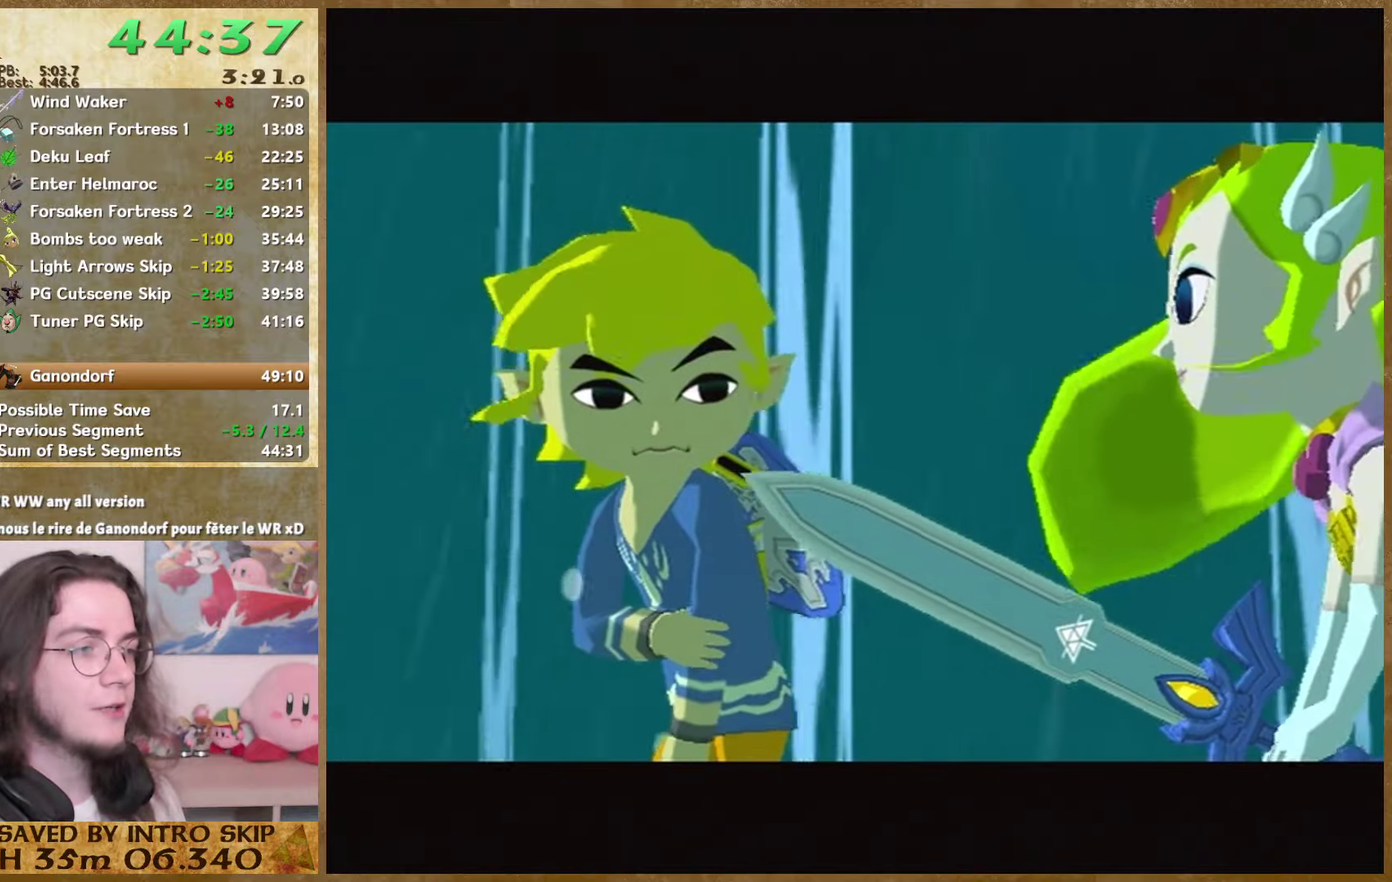
{"buttons": ["A"], "left_stick": "center", "right_stick": "center", "events": [[33, "B", "up"], [100, "B", "down"], [166, "A", "down"], [166, "B", "up"], [266, "A", "up"], [400, "B", "down"], [500, "A", "down"], [500, "B", "up"]]}
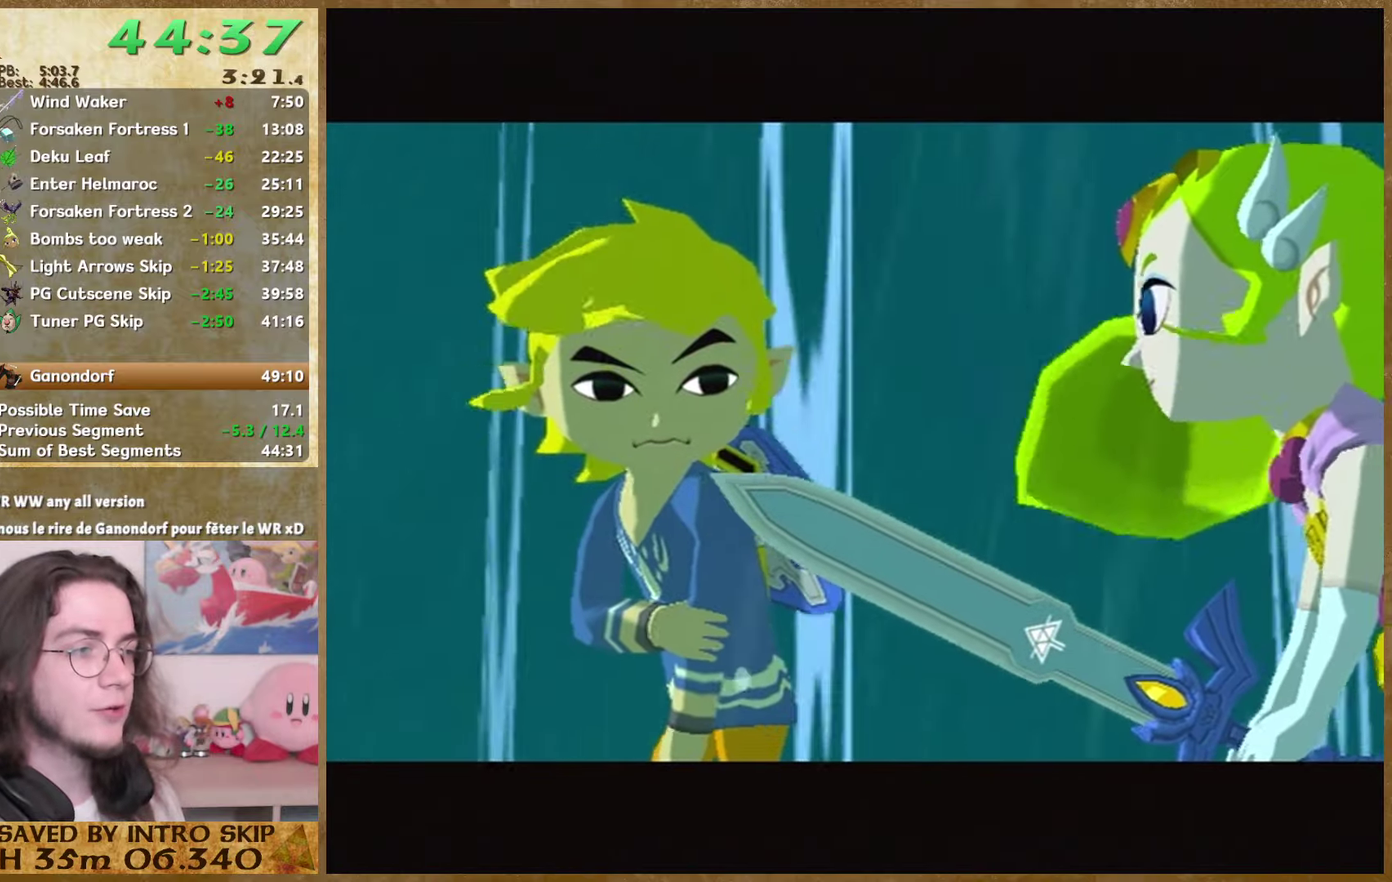
{"buttons": ["B"], "left_stick": "center", "right_stick": "center", "events": [[66, "A", "up"], [66, "B", "down"], [266, "A", "down"], [266, "B", "up"], [366, "A", "up"], [366, "B", "down"]]}
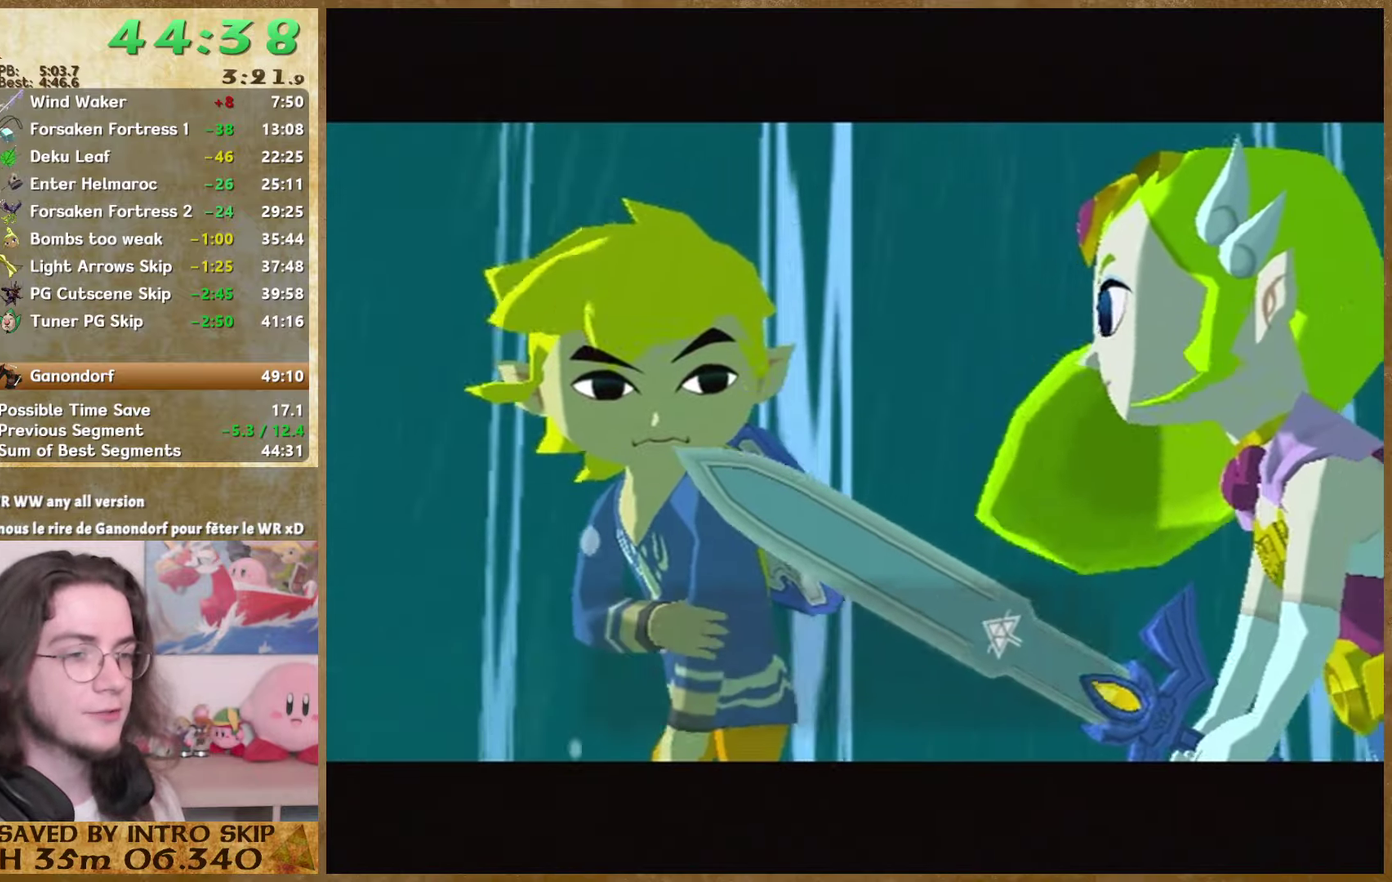
{"buttons": ["B"], "left_stick": "center", "right_stick": "center", "events": [[100, "A", "down"], [100, "B", "up"], [200, "A", "up"], [200, "B", "down"], [366, "B", "up"], [400, "A", "down"], [466, "A", "up"], [466, "B", "down"]]}
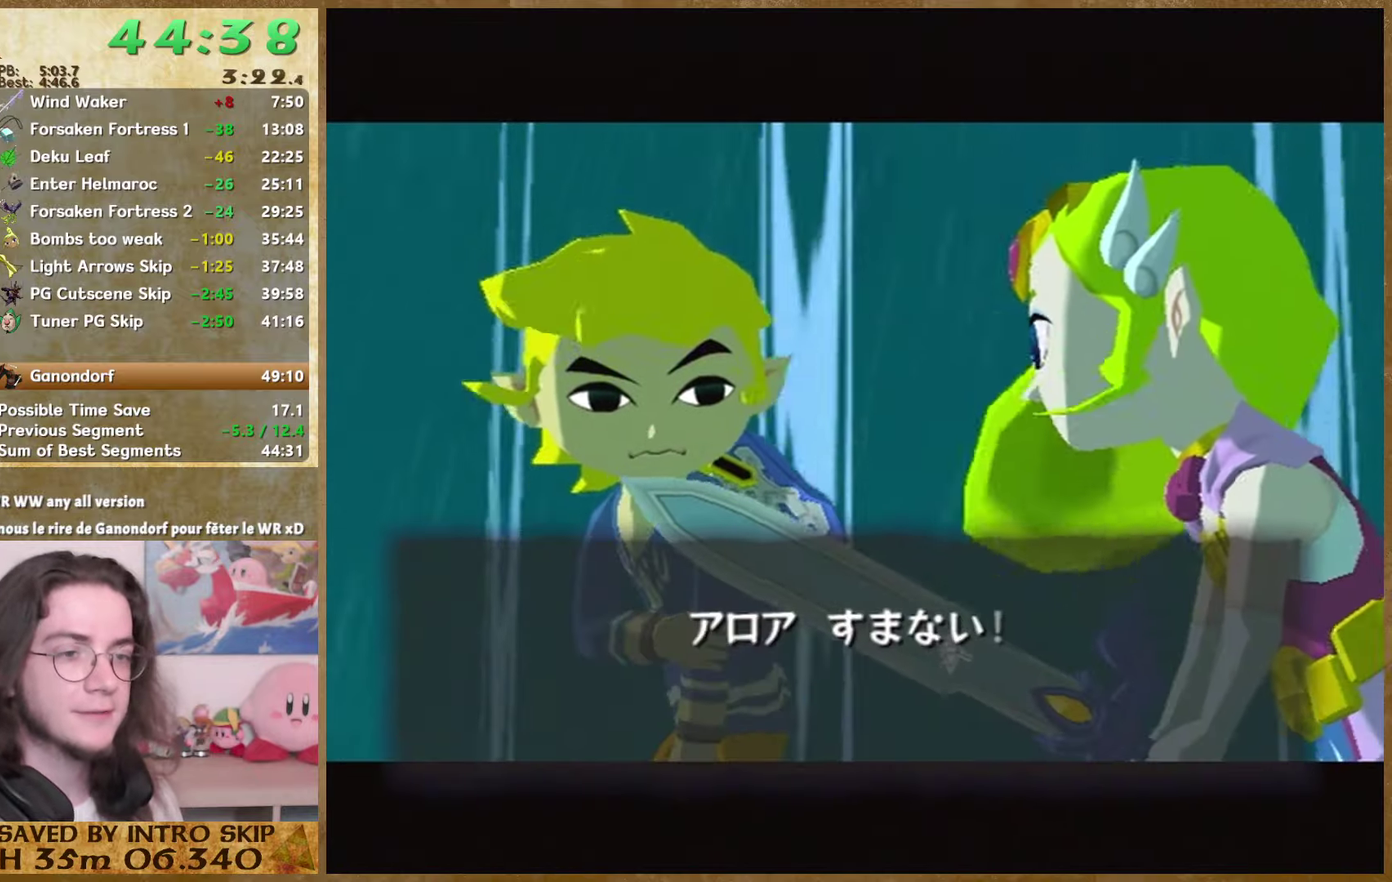
{"buttons": ["A"], "left_stick": "center", "right_stick": "center", "events": [[33, "A", "down"], [33, "B", "up"], [100, "A", "up"], [100, "B", "down"], [166, "A", "down"], [166, "B", "up"], [233, "A", "up"], [233, "B", "down"], [333, "A", "down"], [333, "B", "up"], [400, "A", "up"], [400, "B", "down"], [466, "A", "down"], [466, "B", "up"]]}
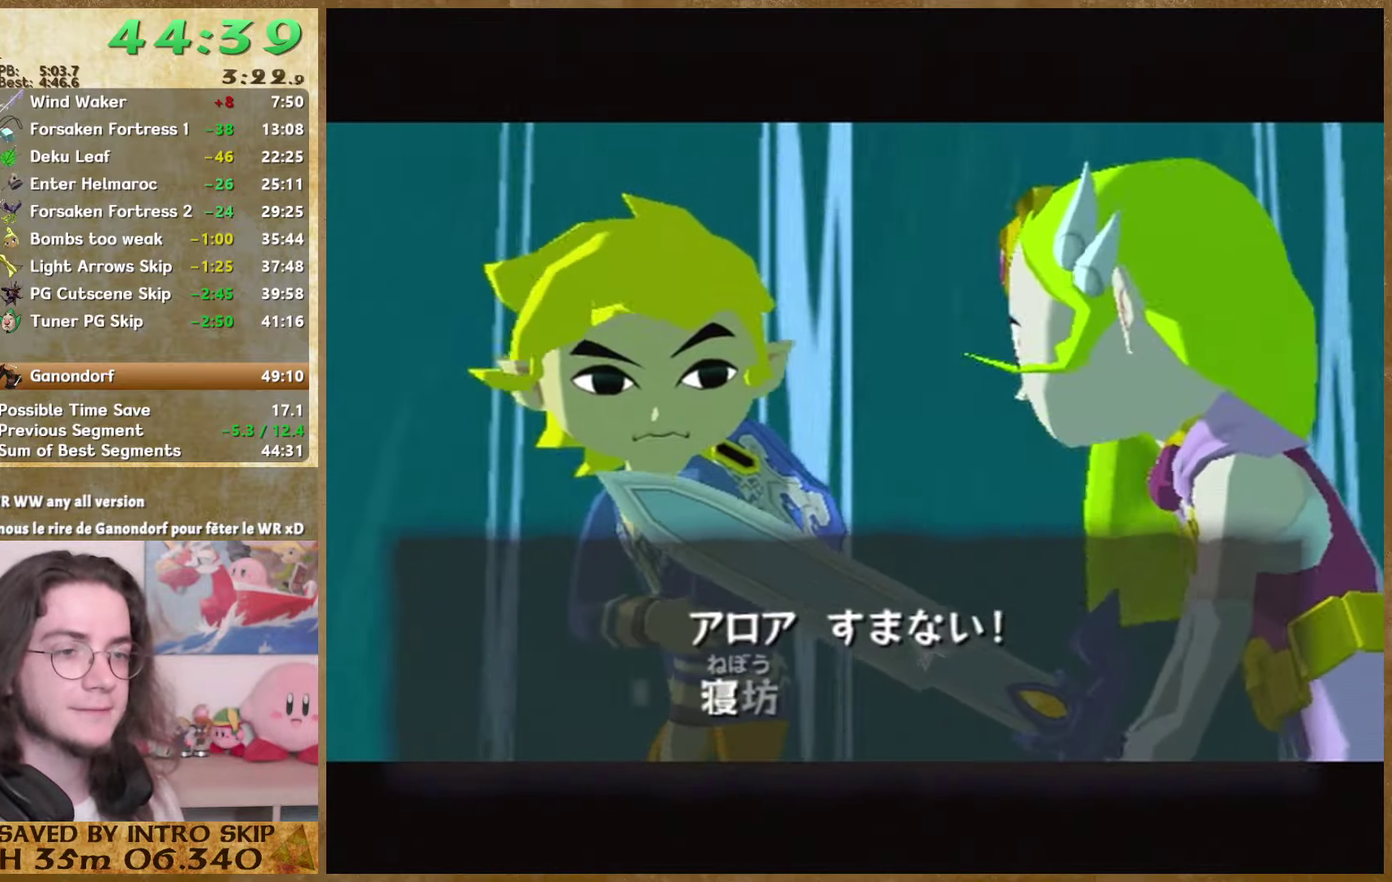
{"buttons": ["B"], "left_stick": "center", "right_stick": "center", "events": [[33, "A", "up"], [33, "B", "down"], [100, "A", "down"], [100, "B", "up"], [166, "A", "up"], [166, "B", "down"], [400, "B", "up"], [466, "B", "down"]]}
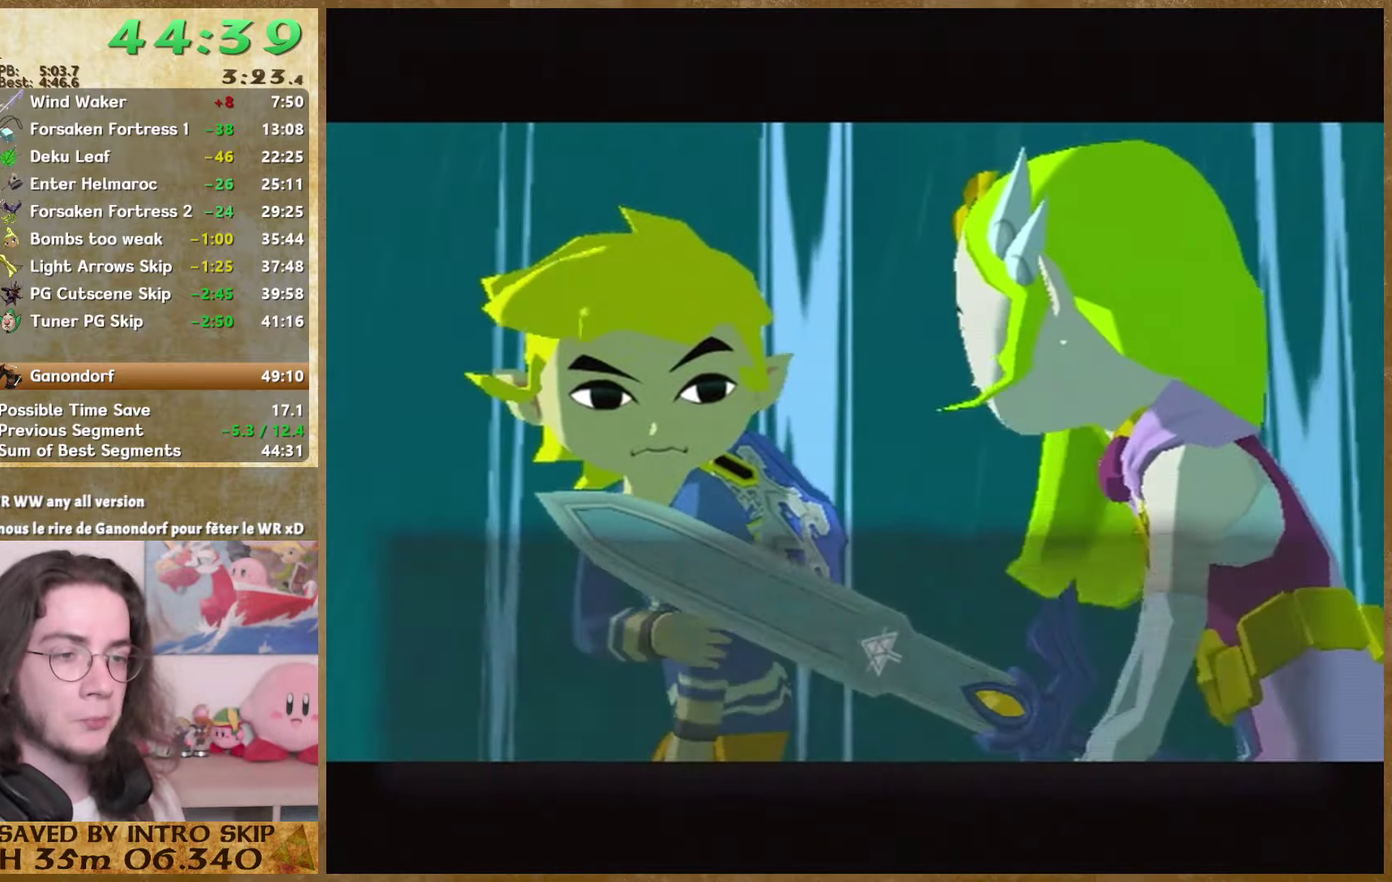
{"buttons": ["A"], "left_stick": "center", "right_stick": "center", "events": [[66, "A", "down"], [66, "B", "up"], [266, "A", "up"], [266, "B", "down"], [333, "A", "down"], [333, "B", "up"], [400, "A", "up"], [400, "B", "down"], [500, "A", "down"], [500, "B", "up"]]}